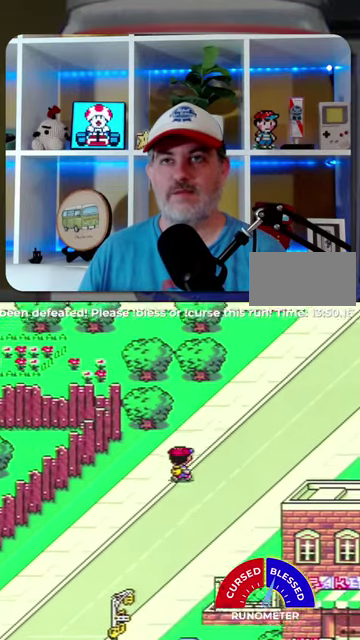
Gameplay with a controller (Nintendo layout); each line is a JSON object with the inputs held at the frame after it. "events" lists button and stick changes between this image and that frame as [ms after this image, input, new state], when the widget could be followed in between. Not read: L1 L3 R1 R3.
{"buttons": ["DPAD_UP", "DPAD_RIGHT"], "events": []}
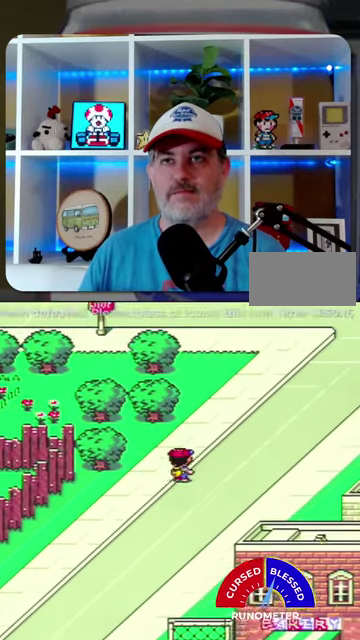
{"buttons": ["DPAD_UP"], "events": [[267, "DPAD_RIGHT", "up"]]}
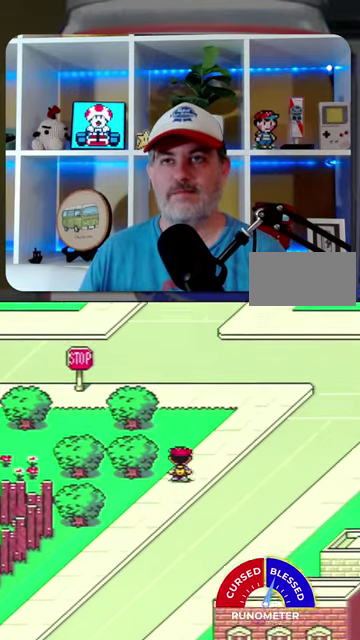
{"buttons": ["DPAD_UP"], "events": []}
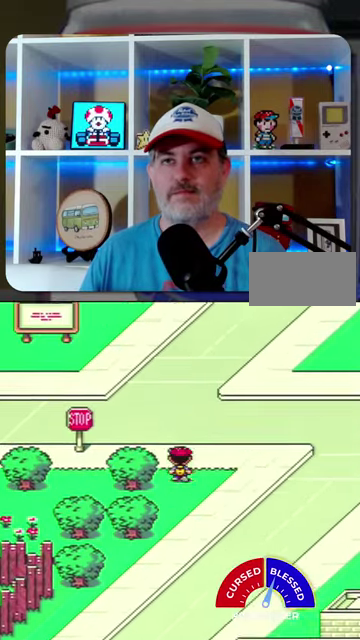
{"buttons": ["DPAD_UP"], "events": []}
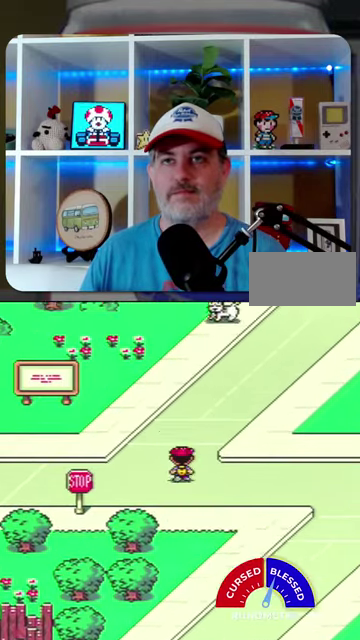
{"buttons": ["DPAD_UP", "DPAD_LEFT"], "events": [[134, "DPAD_LEFT", "down"]]}
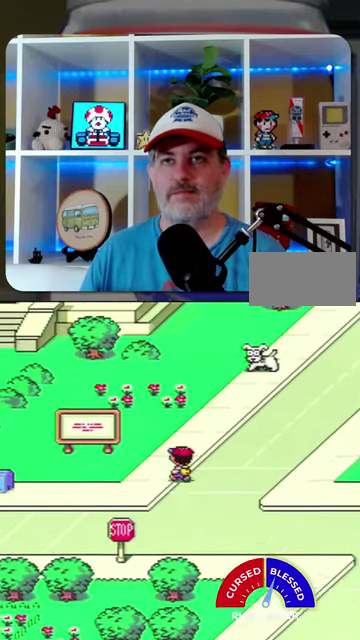
{"buttons": ["DPAD_UP", "DPAD_LEFT"], "events": []}
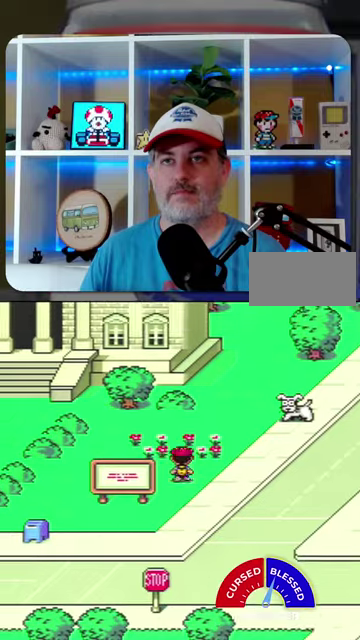
{"buttons": ["DPAD_UP", "DPAD_LEFT"], "events": []}
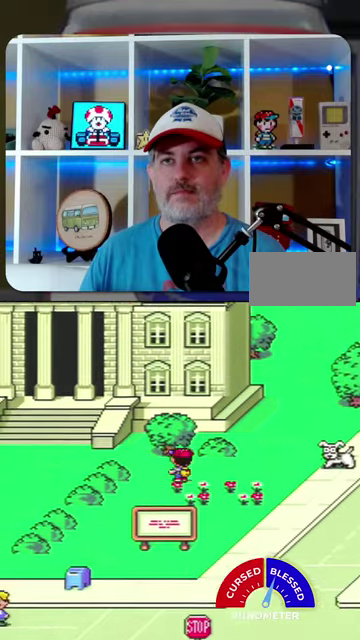
{"buttons": ["DPAD_LEFT"], "events": [[200, "DPAD_UP", "up"]]}
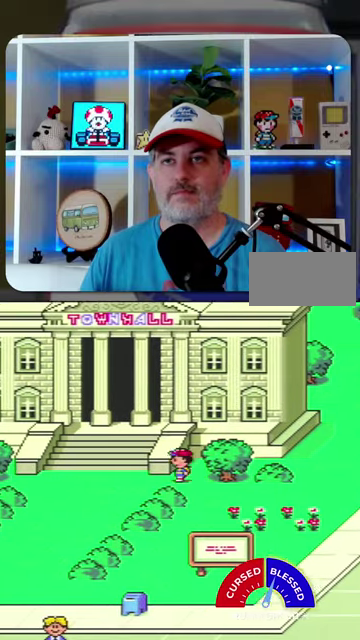
{"buttons": ["DPAD_UP", "DPAD_LEFT"], "events": [[367, "DPAD_UP", "down"]]}
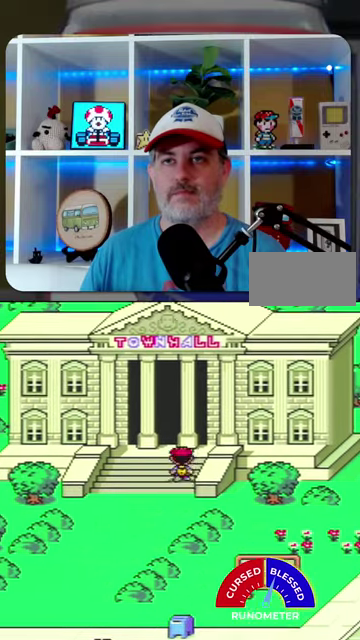
{"buttons": ["DPAD_UP"], "events": [[300, "DPAD_LEFT", "up"]]}
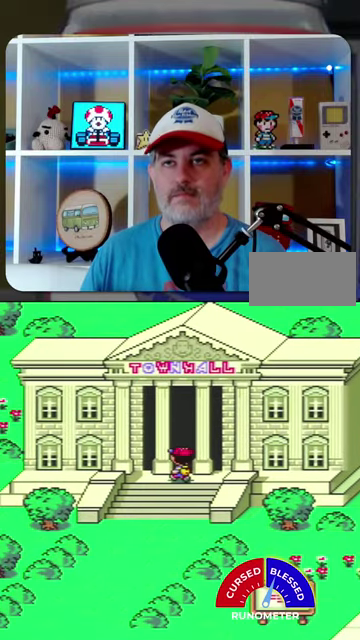
{"buttons": ["DPAD_LEFT"], "events": [[67, "DPAD_UP", "up"], [234, "DPAD_LEFT", "down"]]}
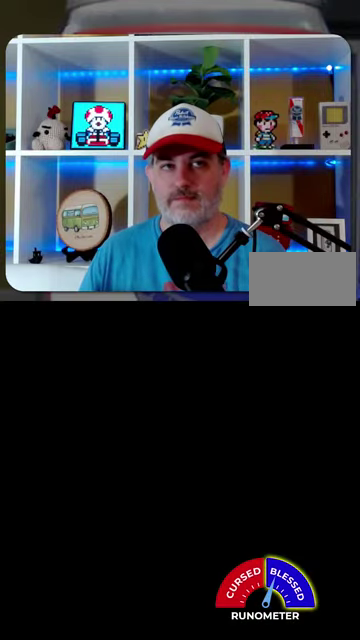
{"buttons": ["DPAD_LEFT"], "events": []}
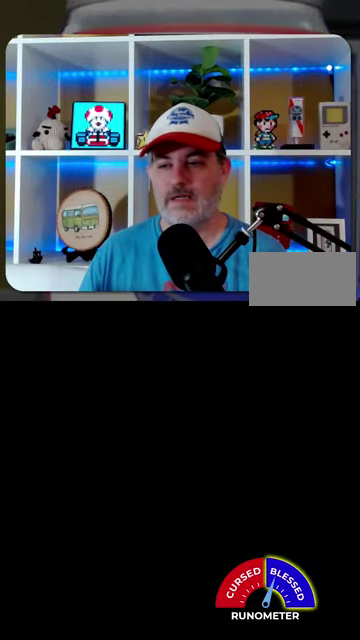
{"buttons": ["DPAD_LEFT"], "events": []}
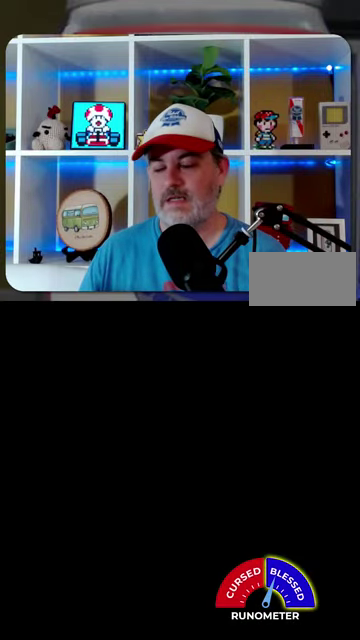
{"buttons": ["DPAD_LEFT"], "events": []}
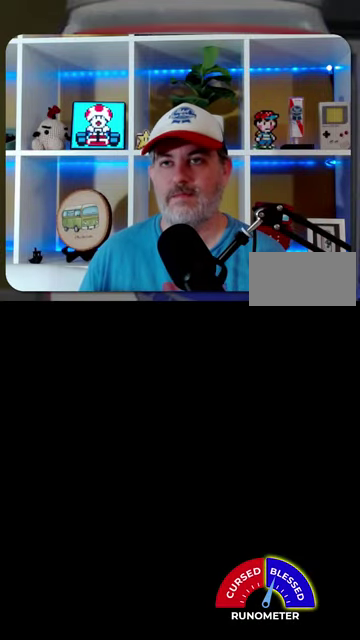
{"buttons": ["DPAD_LEFT"], "events": []}
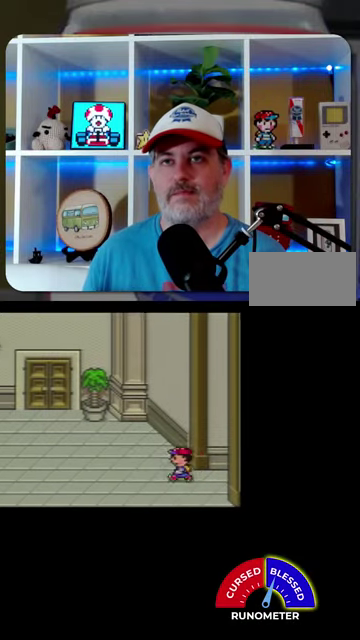
{"buttons": ["DPAD_LEFT"], "events": []}
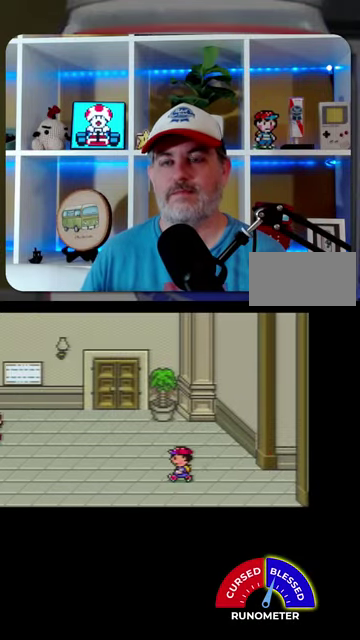
{"buttons": ["DPAD_LEFT"], "events": []}
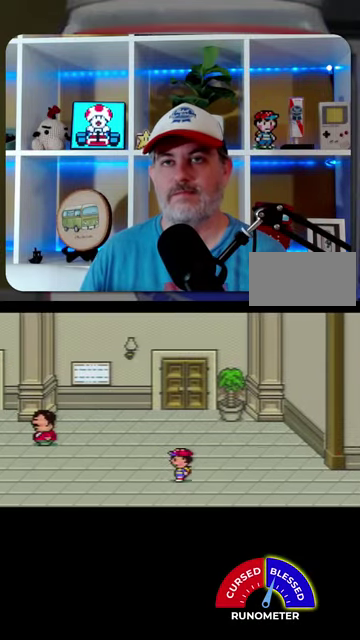
{"buttons": ["DPAD_LEFT"], "events": []}
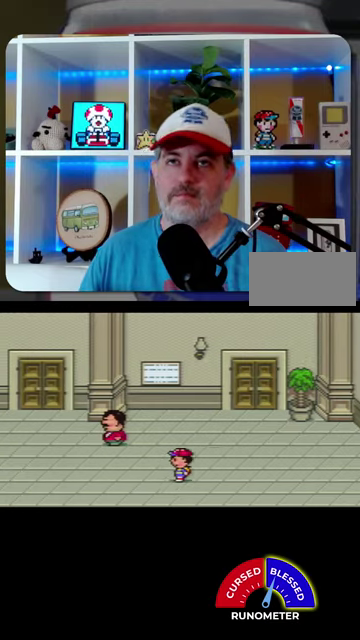
{"buttons": ["DPAD_LEFT"], "events": []}
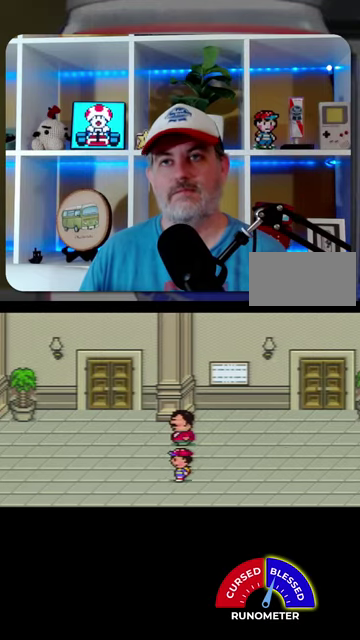
{"buttons": ["DPAD_LEFT"], "events": []}
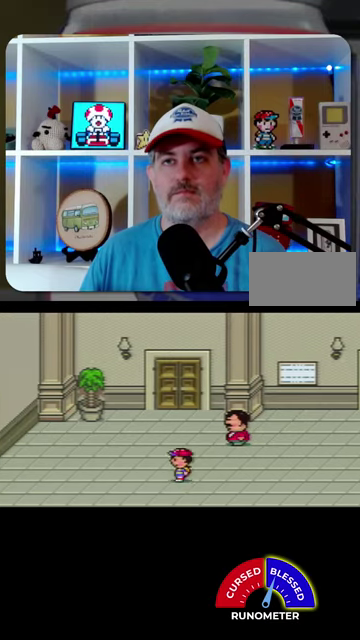
{"buttons": ["DPAD_LEFT"], "events": []}
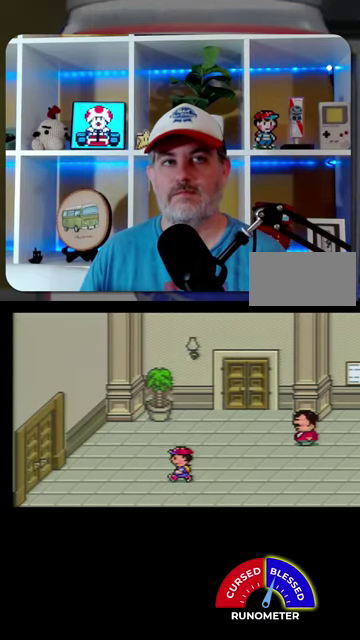
{"buttons": ["DPAD_LEFT"], "events": []}
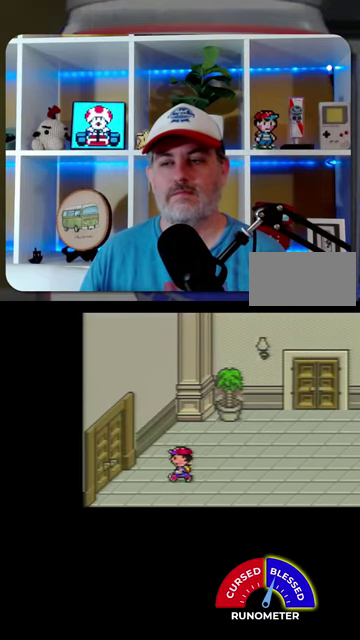
{"buttons": ["DPAD_LEFT"], "events": []}
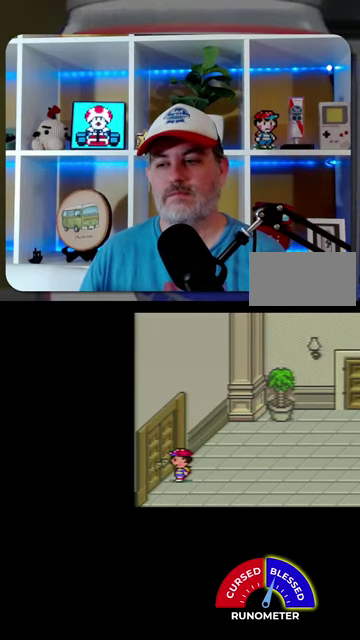
{"buttons": [], "events": [[267, "DPAD_LEFT", "up"]]}
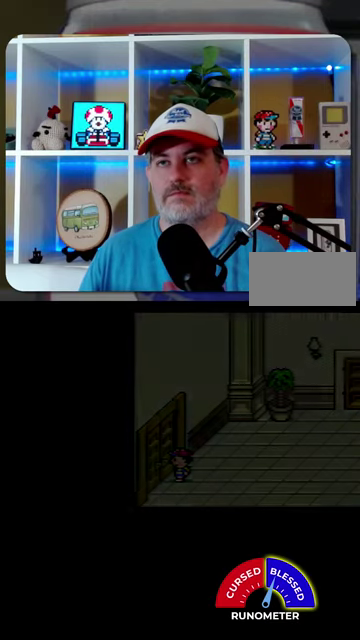
{"buttons": [], "events": []}
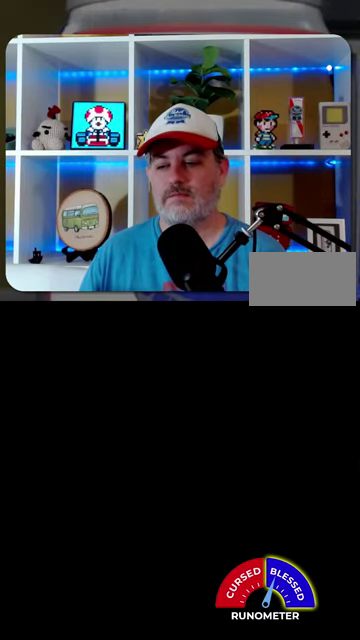
{"buttons": [], "events": []}
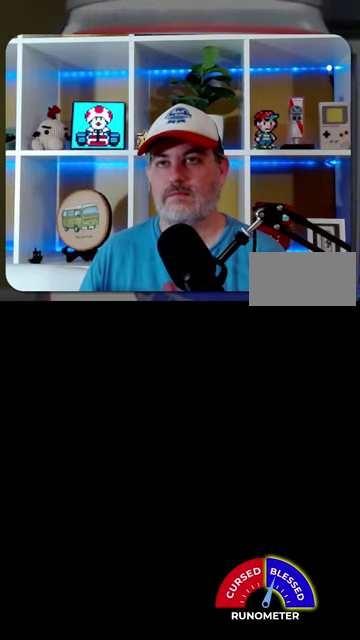
{"buttons": ["DPAD_LEFT"], "events": [[500, "DPAD_LEFT", "down"]]}
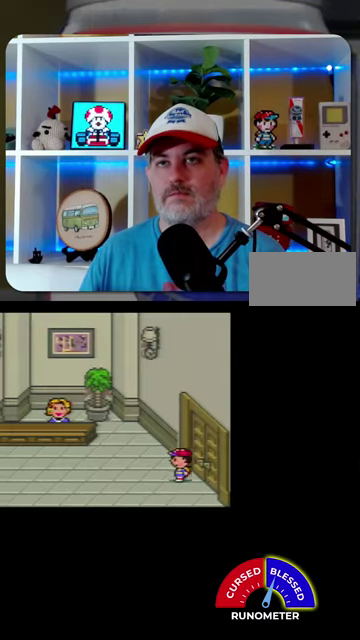
{"buttons": ["DPAD_LEFT"], "events": []}
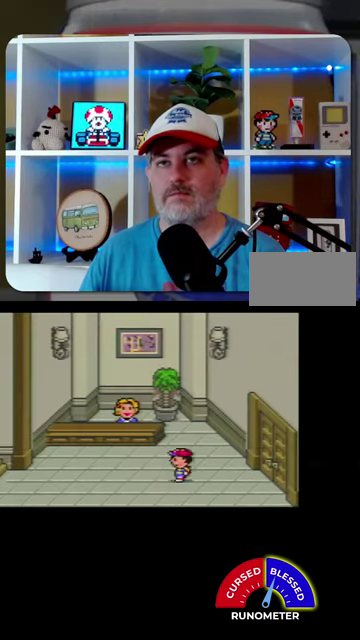
{"buttons": ["DPAD_LEFT"], "events": []}
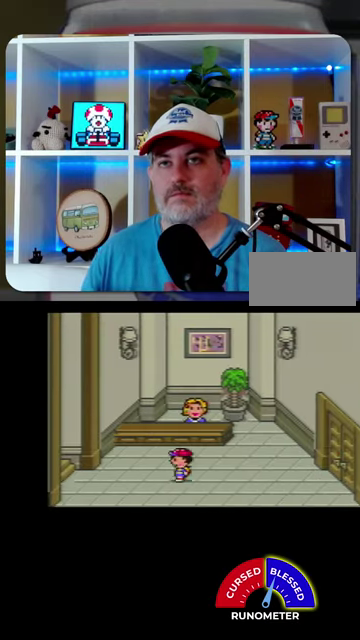
{"buttons": ["DPAD_LEFT"], "events": []}
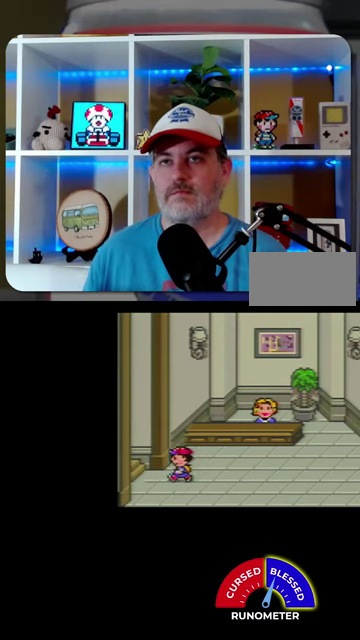
{"buttons": ["DPAD_LEFT"], "events": []}